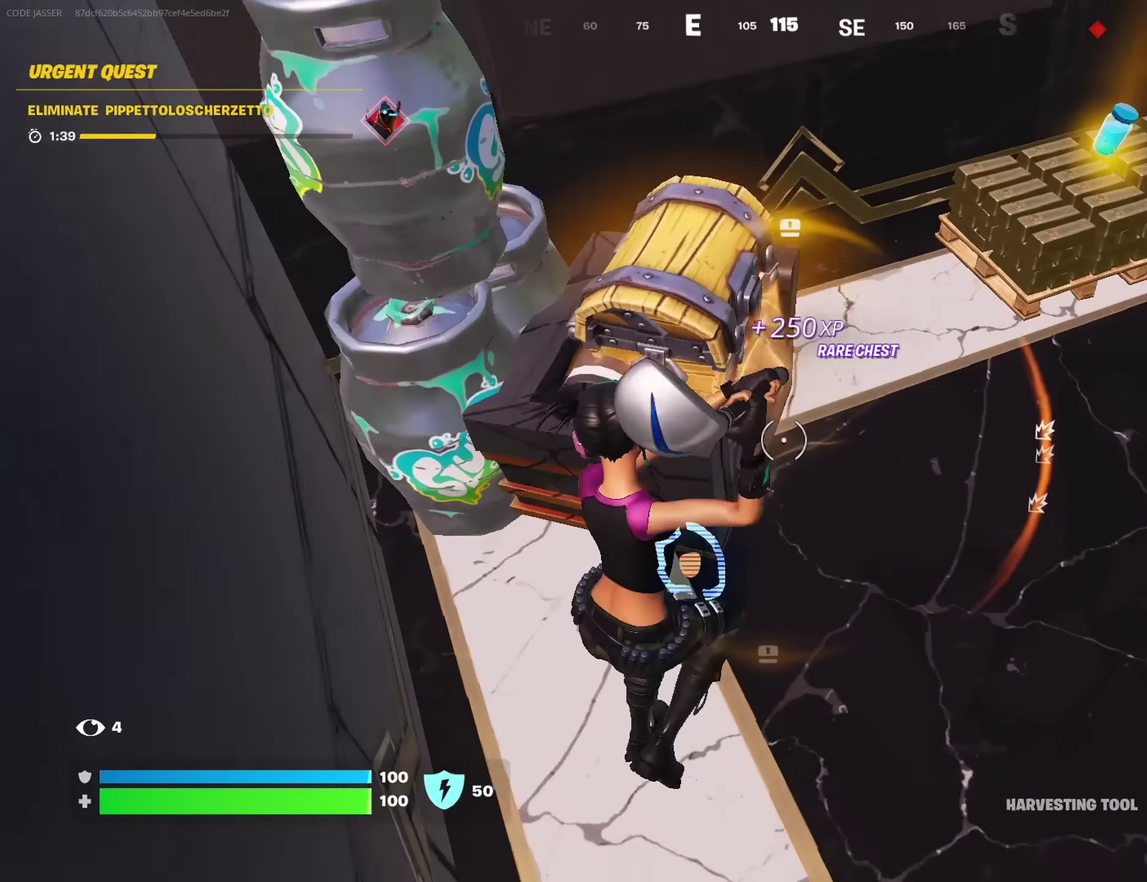
Gameplay with a controller (PlayStation layout); each line is a JSON object with the inputs held at the frame after it (dt_ms = milliseconds from this image to that frame). "events" lists button and stick changes between this image and that frame as [ms after this image, input, new state], when the widget could be followed in between. This document gives stick clicks only as held states, not as events.
{"dt_ms": 300, "buttons": [], "left_stick": "left", "right_stick": "up", "events": [[33, "right_stick", "down-left"], [100, "left_stick", "down-right"], [133, "right_stick", "center"], [233, "left_stick", "down"], [250, "right_stick", "up"], [283, "R2", "up"], [300, "left_stick", "left"]]}
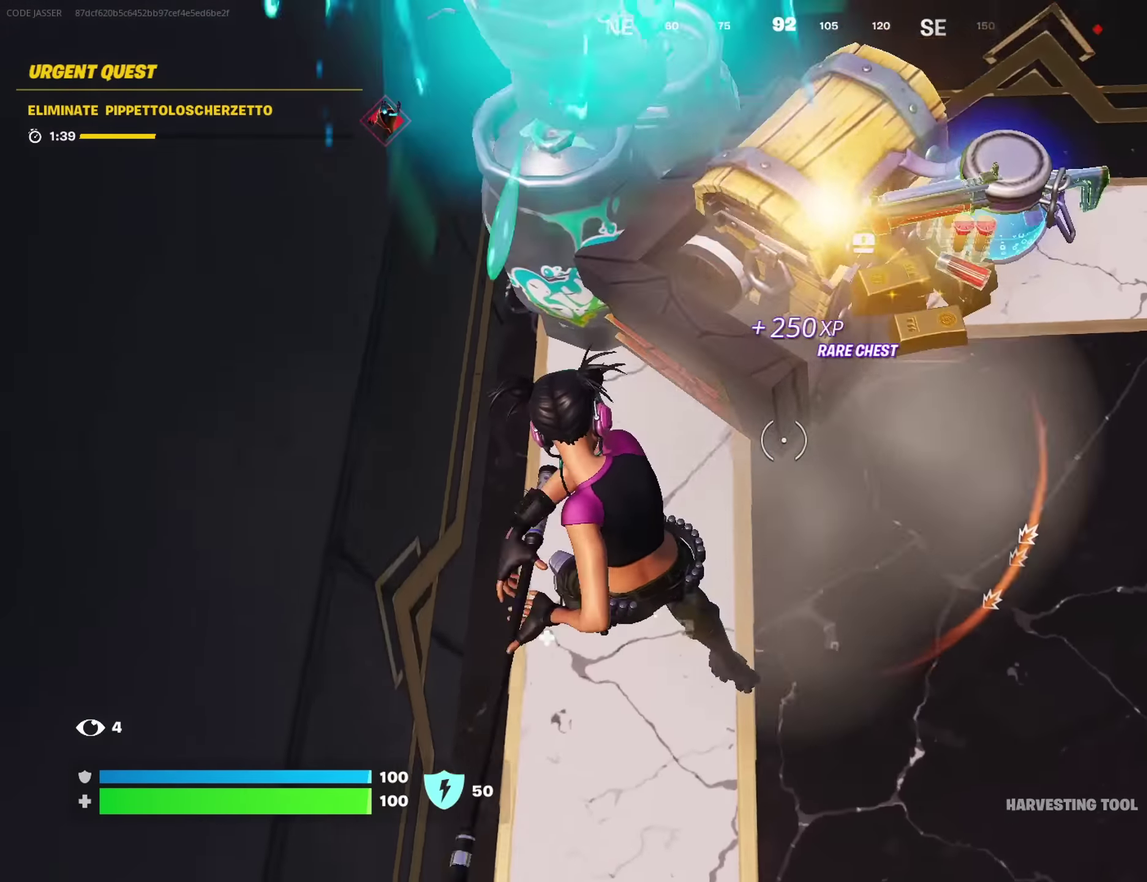
{"dt_ms": 700, "buttons": [], "left_stick": "up", "right_stick": "up-left", "events": [[50, "right_stick", "up-right"], [100, "left_stick", "up"], [200, "right_stick", "center"], [217, "left_stick", "up-right"], [367, "right_stick", "right"], [650, "right_stick", "center"], [667, "left_stick", "up"], [700, "right_stick", "up-left"]]}
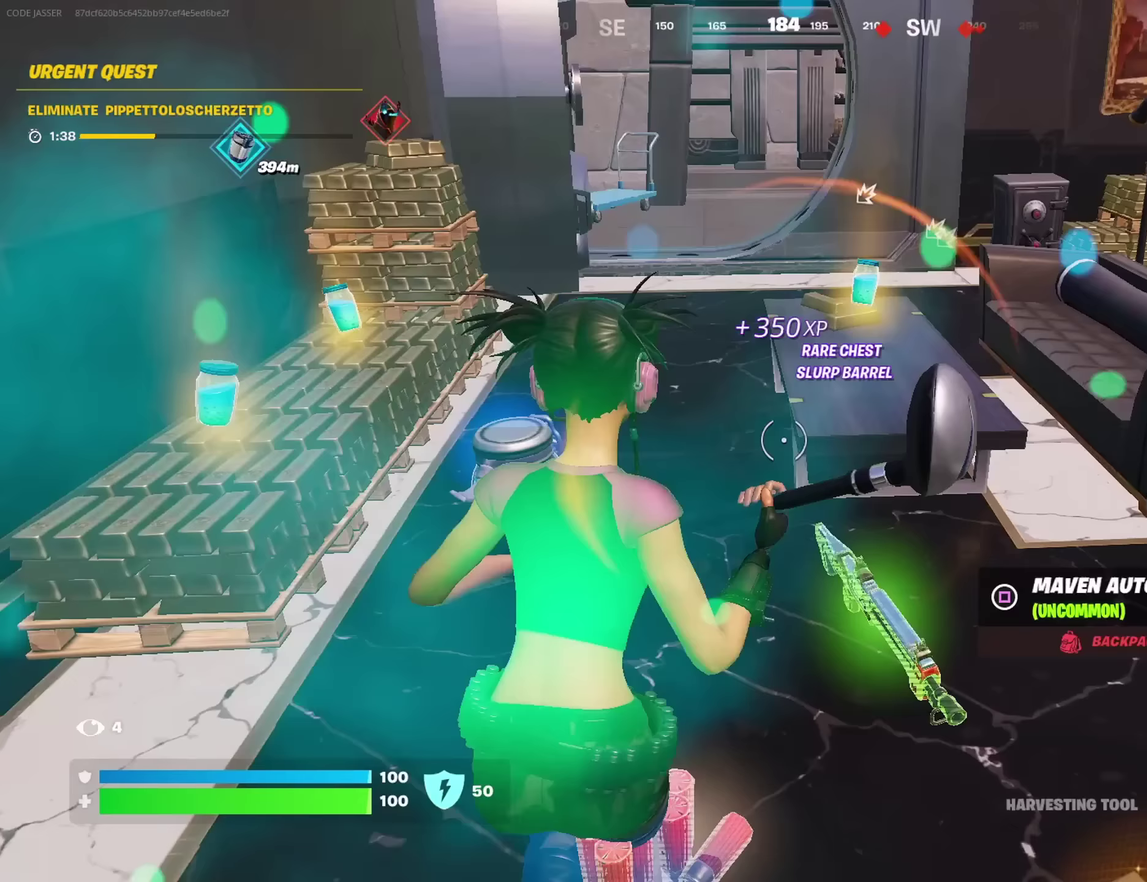
{"dt_ms": 300, "buttons": [], "left_stick": "up", "right_stick": "center"}
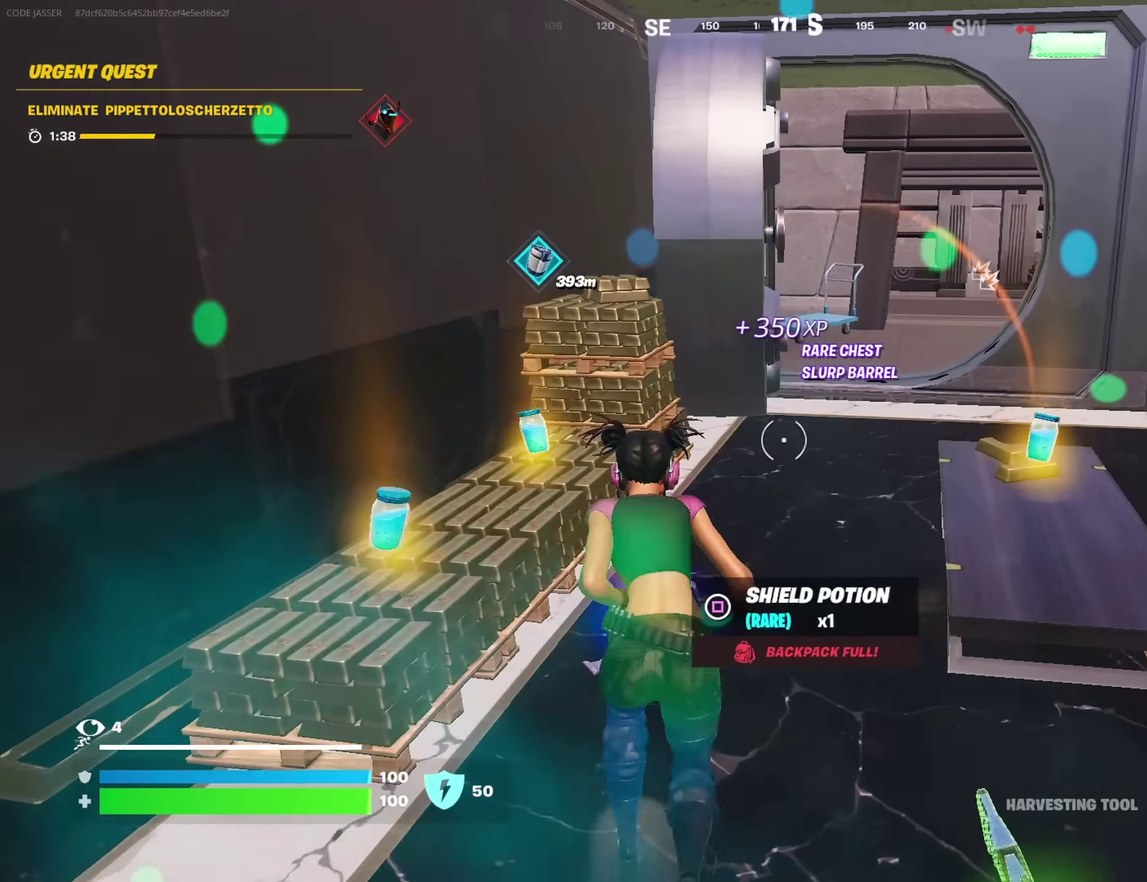
{"dt_ms": 700, "buttons": ["R1"], "left_stick": "up", "right_stick": "center", "events": [[217, "left_stick", "up-right"], [300, "R1", "down"], [367, "R1", "up"], [417, "left_stick", "up"], [600, "left_stick", "up-left"], [667, "R1", "down"], [700, "left_stick", "up"]]}
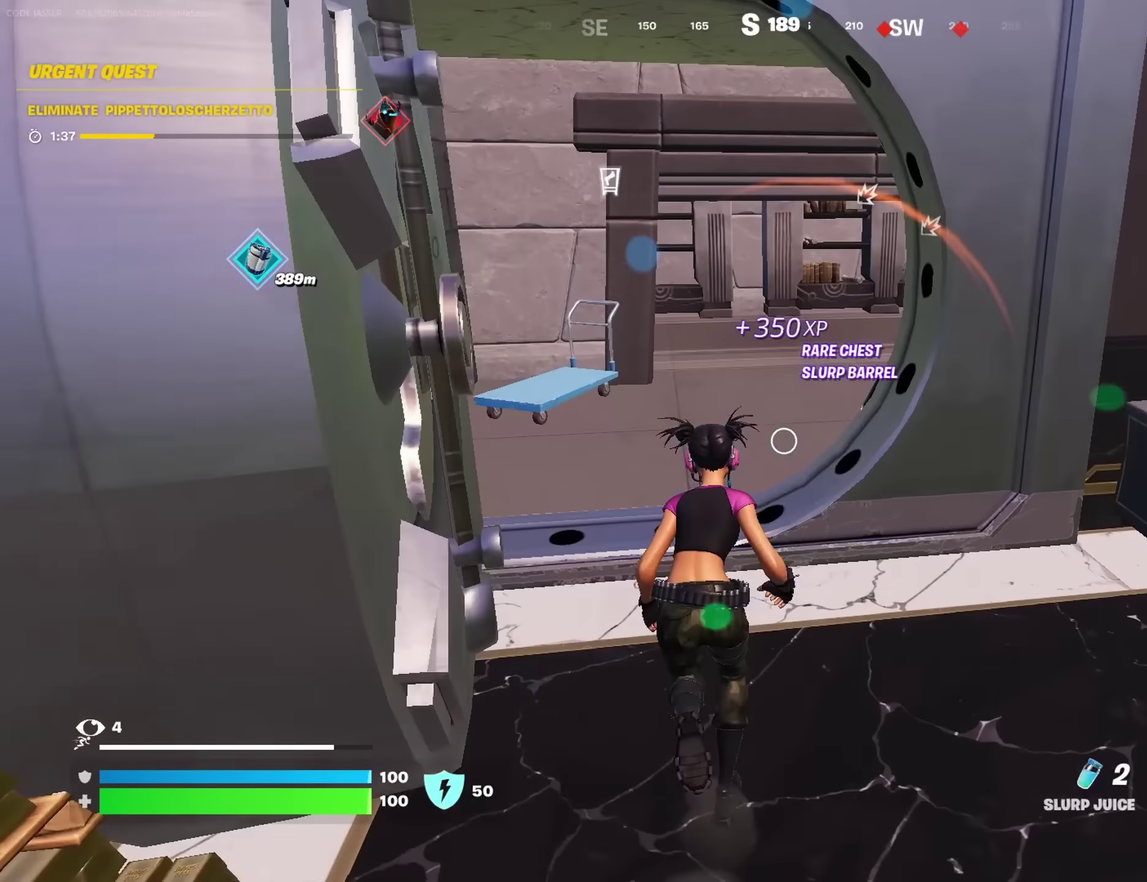
{"dt_ms": 300, "buttons": [], "left_stick": "up", "right_stick": "up-right", "events": [[50, "R1", "up"], [250, "right_stick", "up-right"]]}
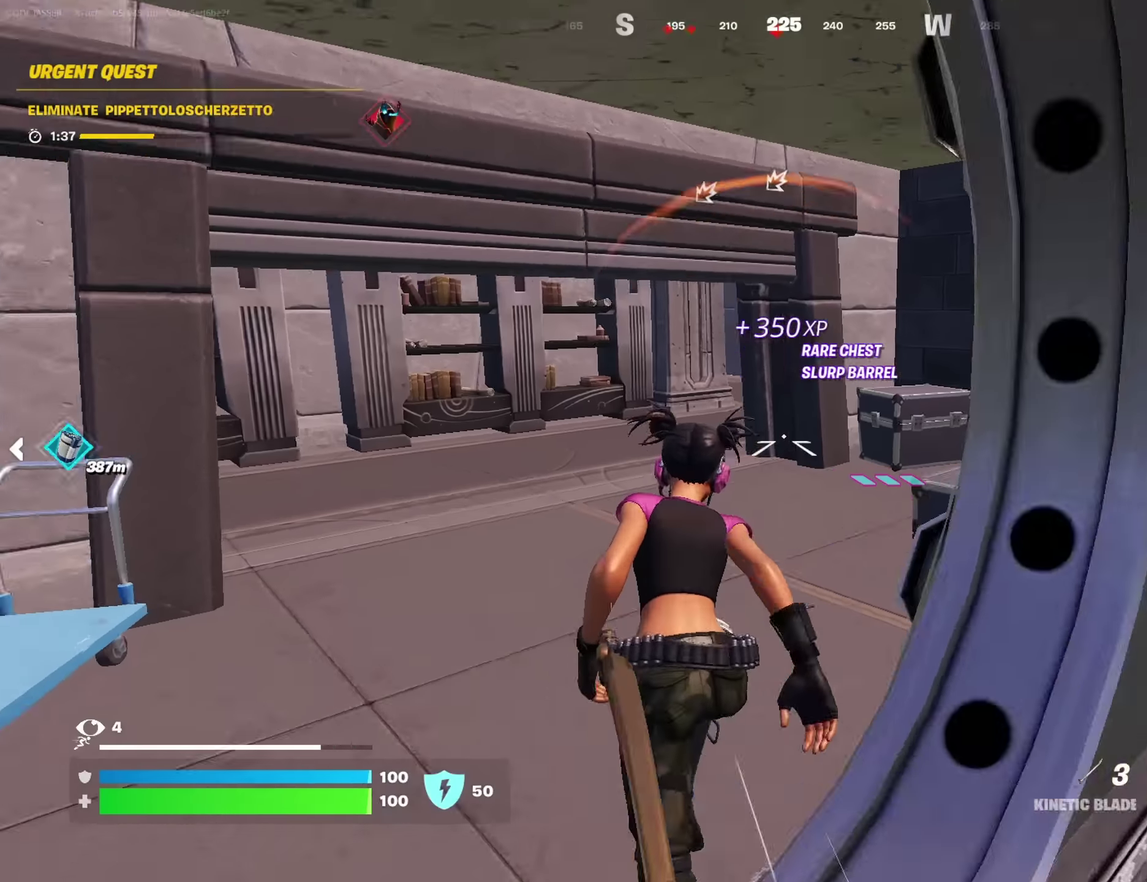
{"dt_ms": 900, "buttons": [], "left_stick": "up", "right_stick": "center", "events": [[17, "right_stick", "center"], [183, "left_stick", "up-left"], [533, "left_stick", "up"]]}
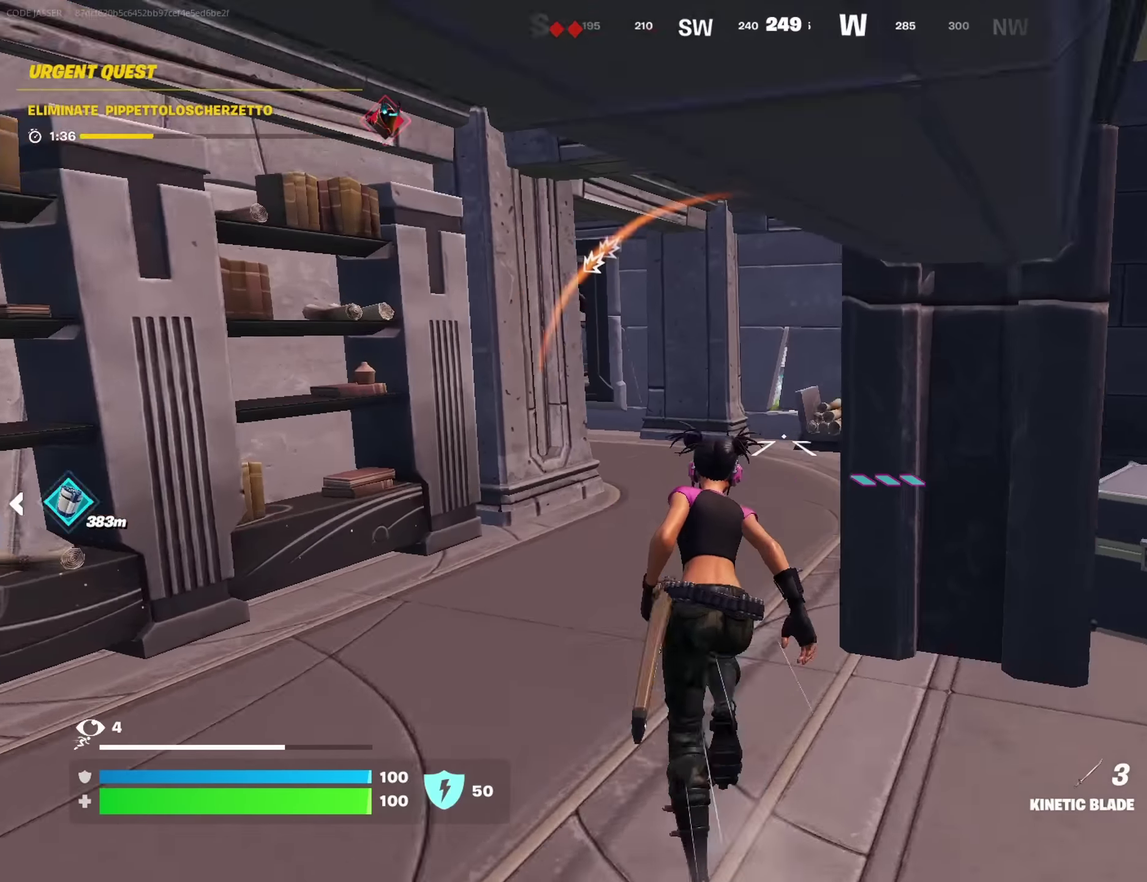
{"dt_ms": 300, "buttons": [], "left_stick": "up", "right_stick": "center", "events": []}
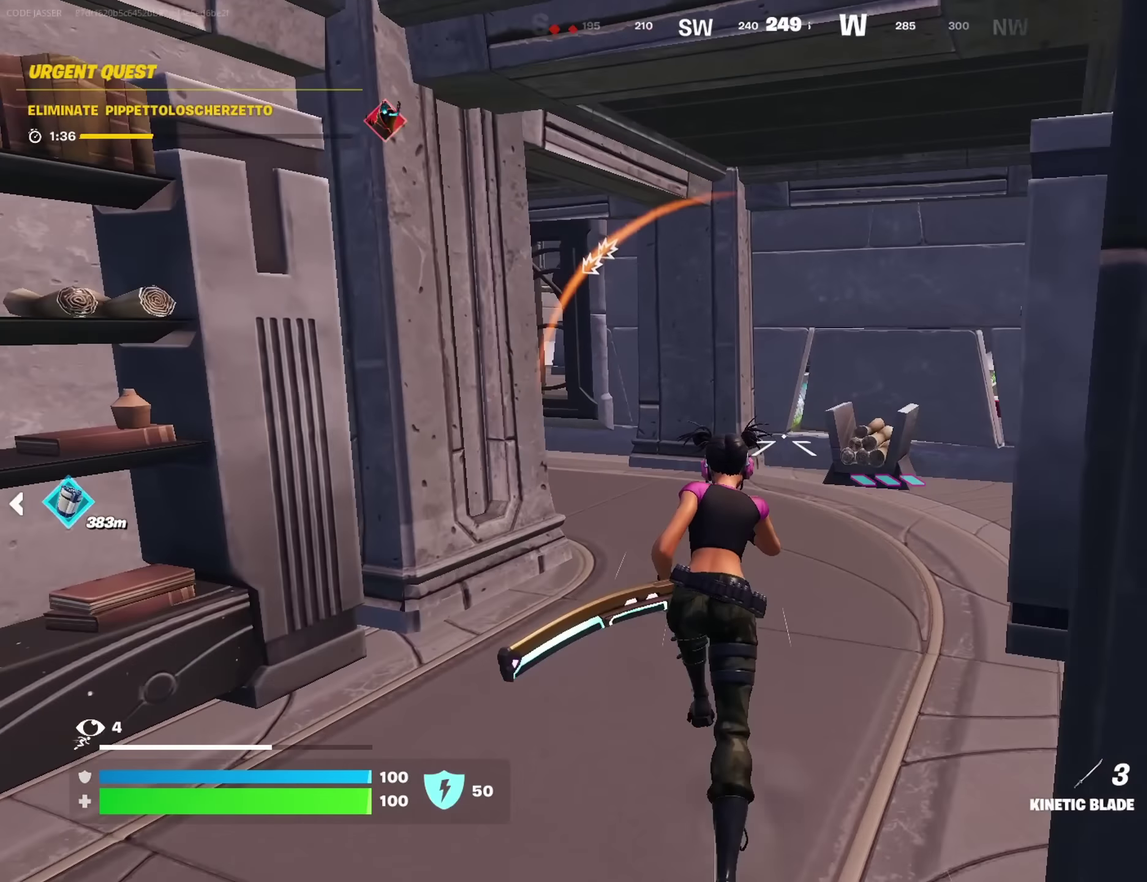
{"dt_ms": 700, "buttons": [], "left_stick": "up", "right_stick": "center", "events": [[383, "right_stick", "left"], [450, "right_stick", "center"]]}
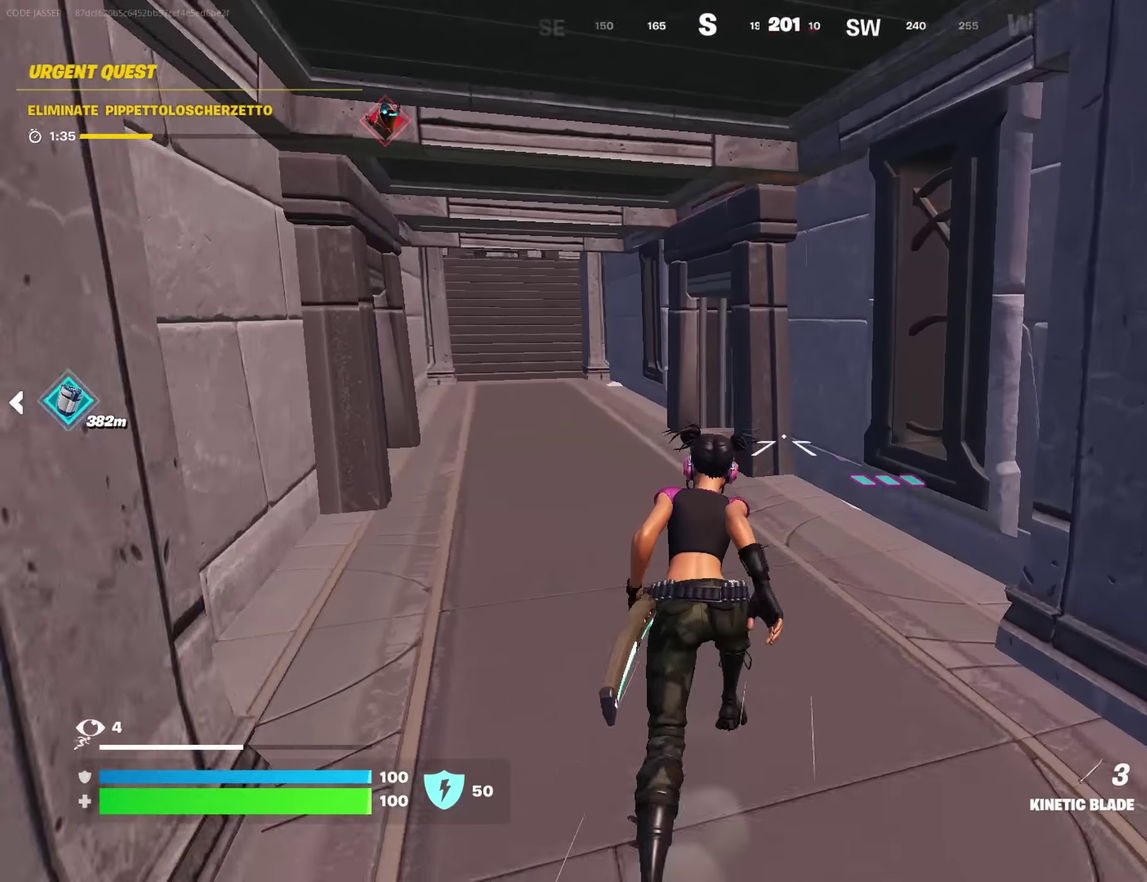
{"dt_ms": 300, "buttons": [], "left_stick": "up", "right_stick": "center", "events": []}
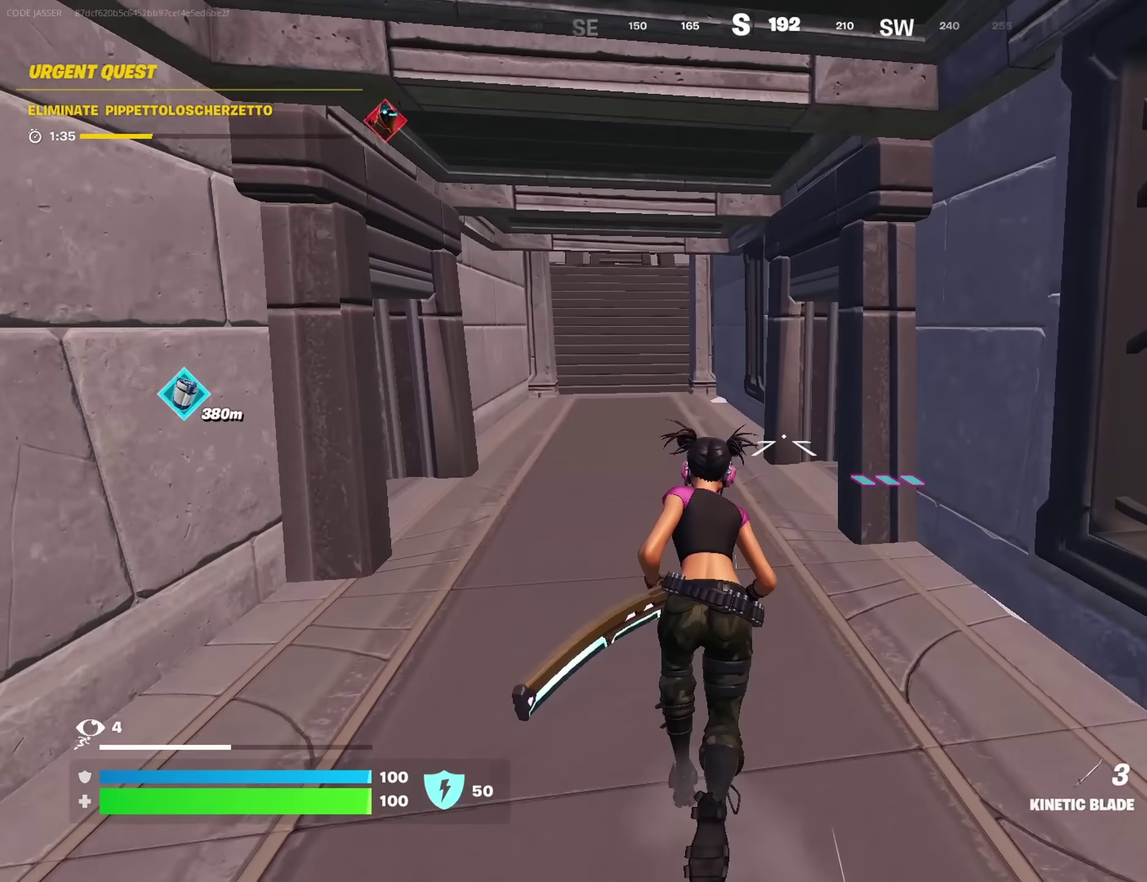
{"dt_ms": 700, "buttons": [], "left_stick": "up", "right_stick": "right", "events": [[467, "right_stick", "right"], [633, "right_stick", "center"], [700, "right_stick", "right"]]}
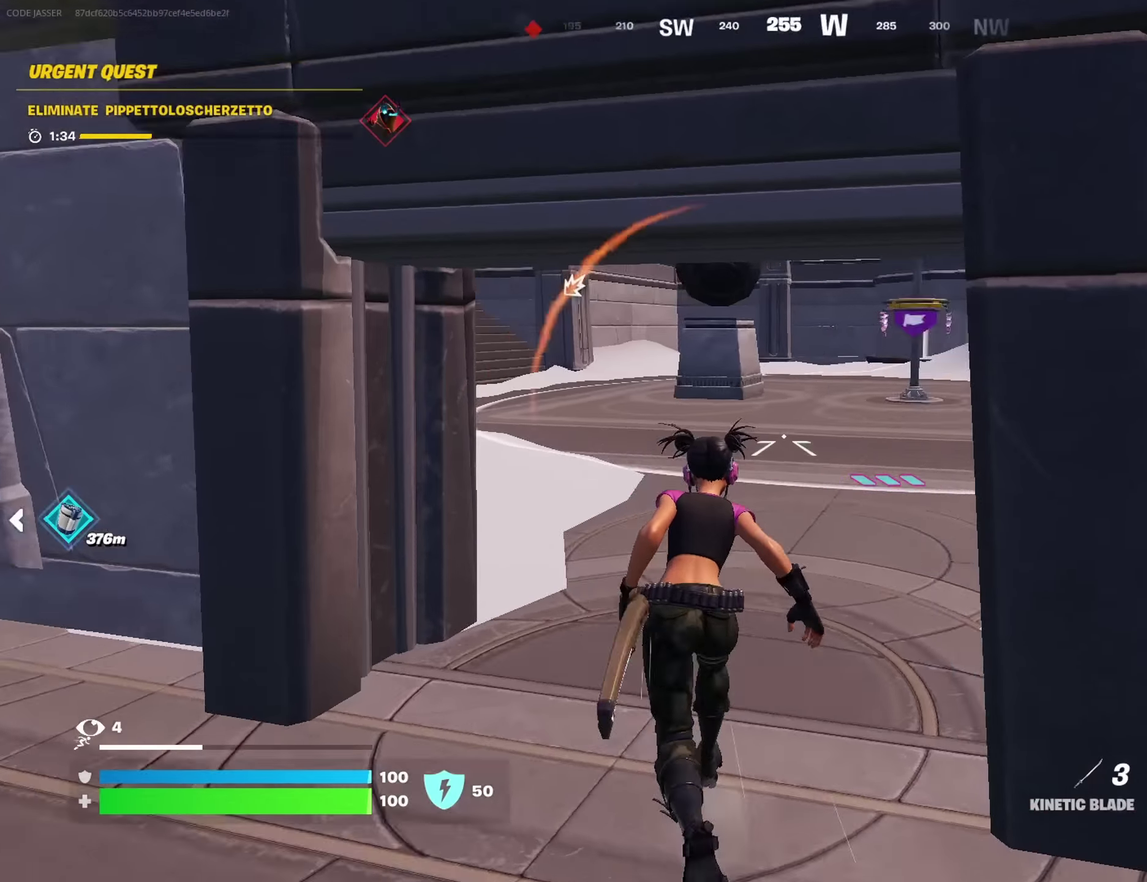
{"dt_ms": 300, "buttons": [], "left_stick": "up", "right_stick": "right"}
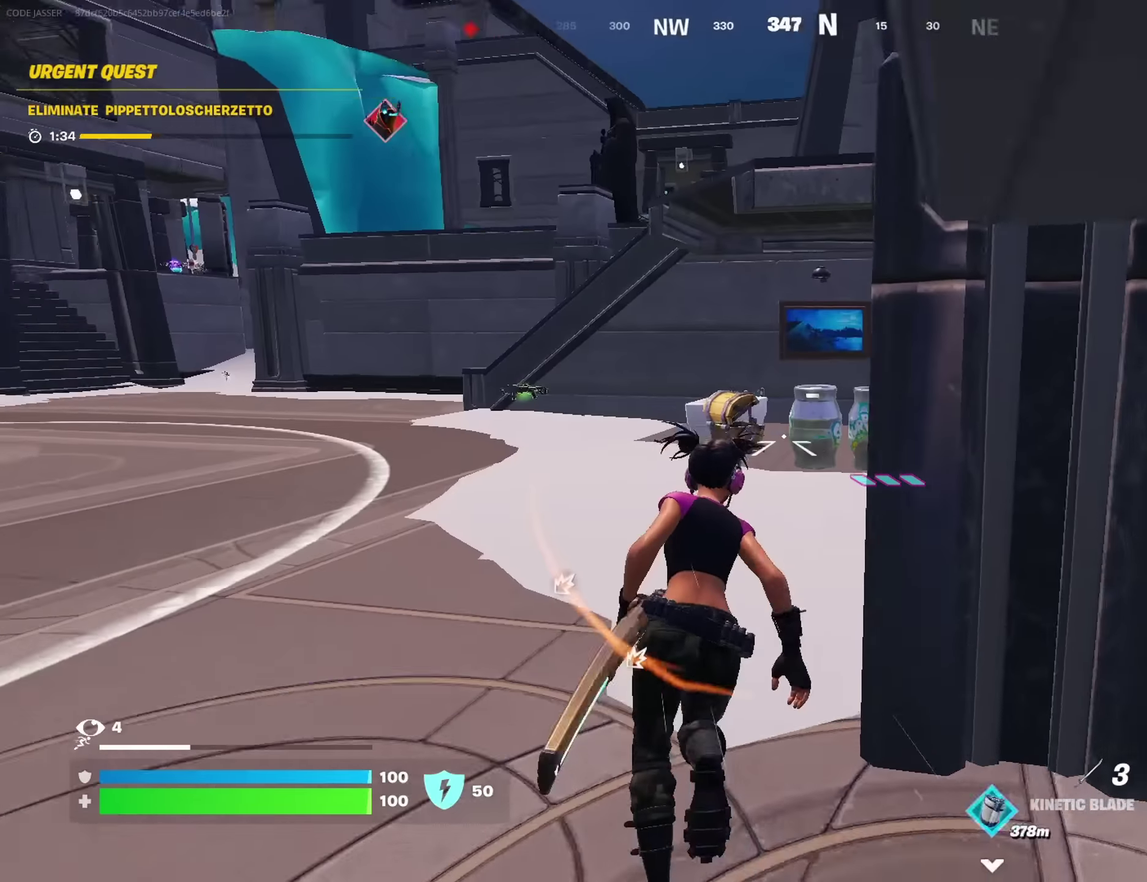
{"dt_ms": 700, "buttons": [], "left_stick": "up-left", "right_stick": "left"}
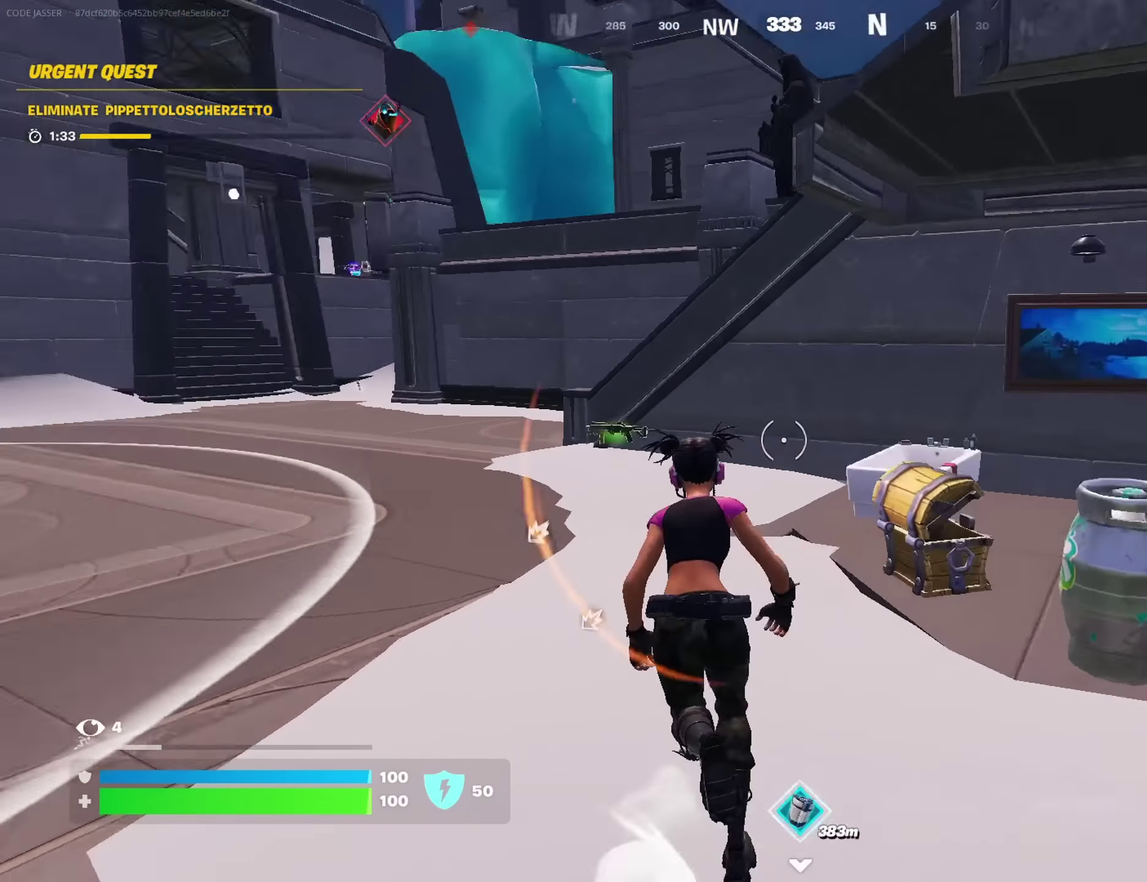
{"dt_ms": 300, "buttons": ["L1"], "left_stick": "up", "right_stick": "center", "events": [[117, "R1", "down"], [200, "left_stick", "up"], [233, "R1", "up"], [250, "L1", "down"], [250, "right_stick", "center"]]}
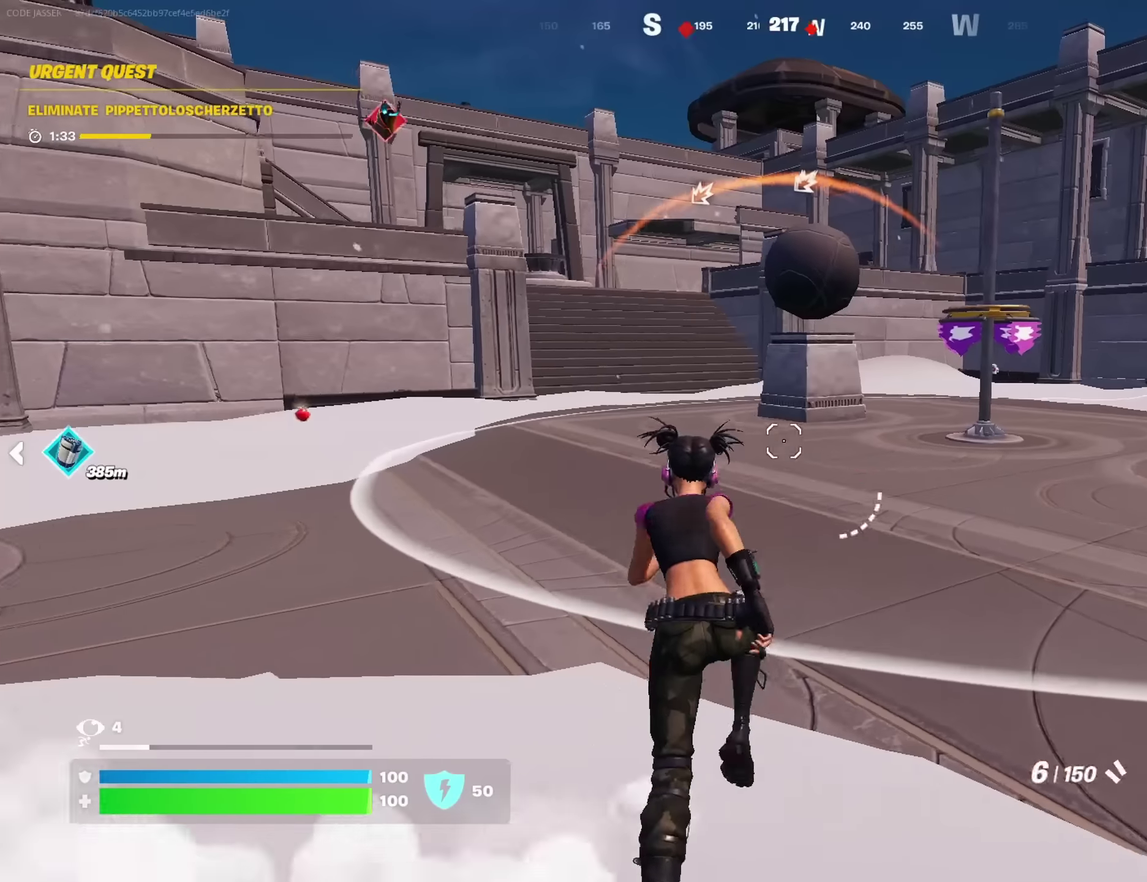
{"dt_ms": 700, "buttons": [], "left_stick": "up", "right_stick": "center", "events": [[67, "L1", "up"], [200, "CROSS", "down"], [267, "CROSS", "up"], [383, "L2", "down"], [533, "L2", "up"]]}
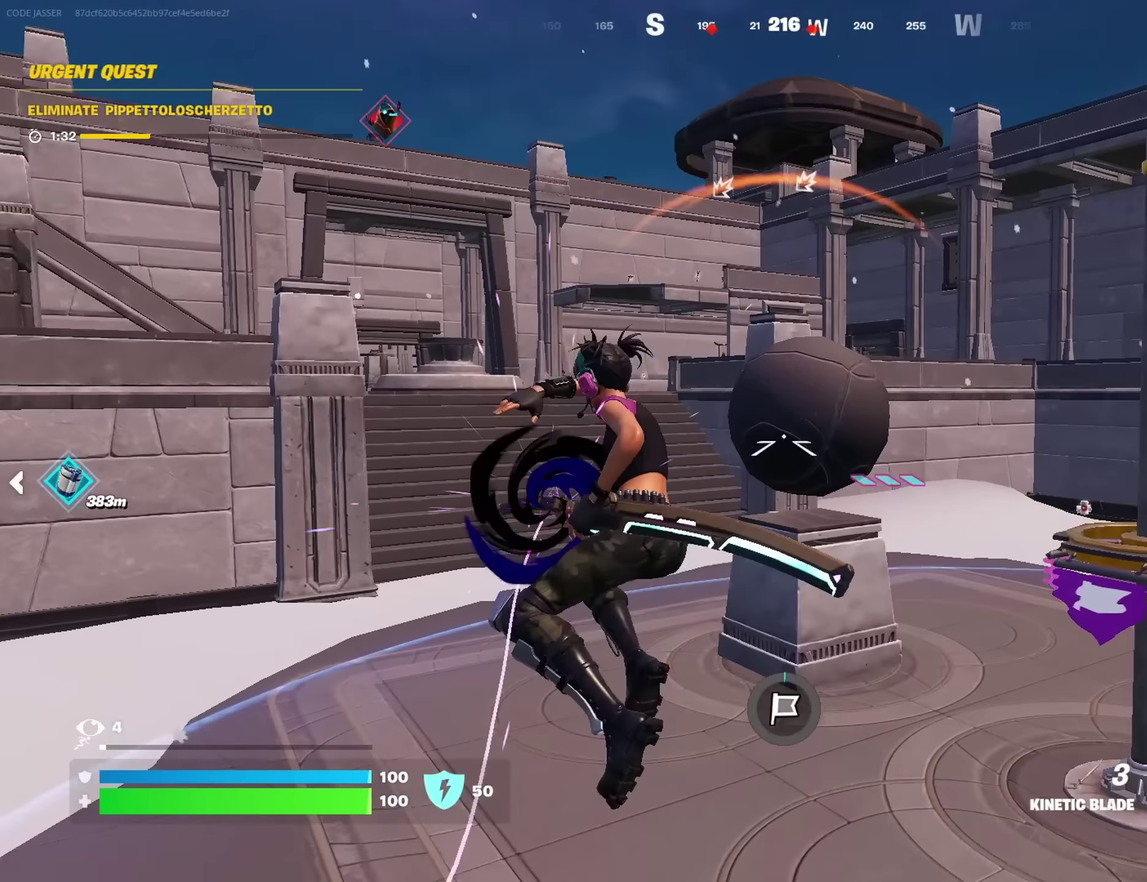
{"dt_ms": 300, "buttons": [], "left_stick": "up", "right_stick": "center", "events": [[17, "left_stick", "up-left"], [83, "left_stick", "up"]]}
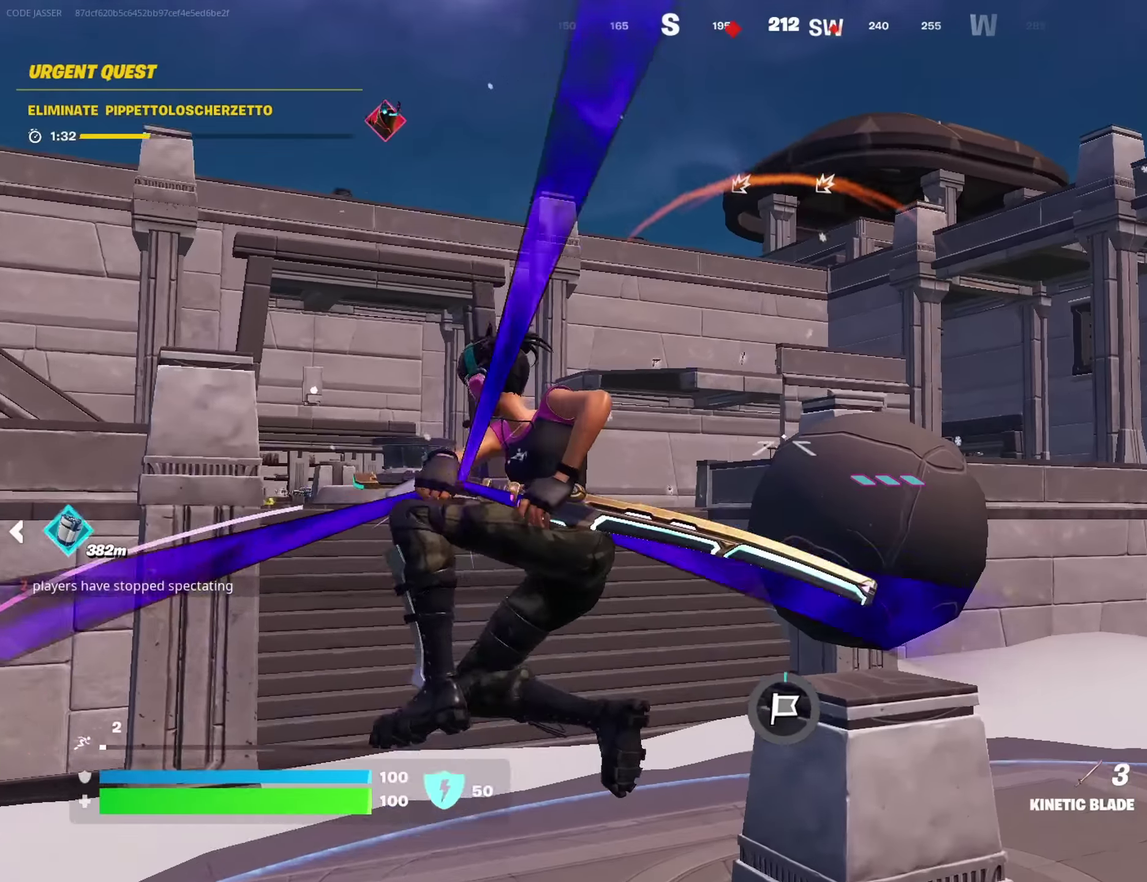
{"dt_ms": 600, "buttons": [], "left_stick": "up", "right_stick": "down", "events": [[100, "right_stick", "up"], [400, "right_stick", "down"]]}
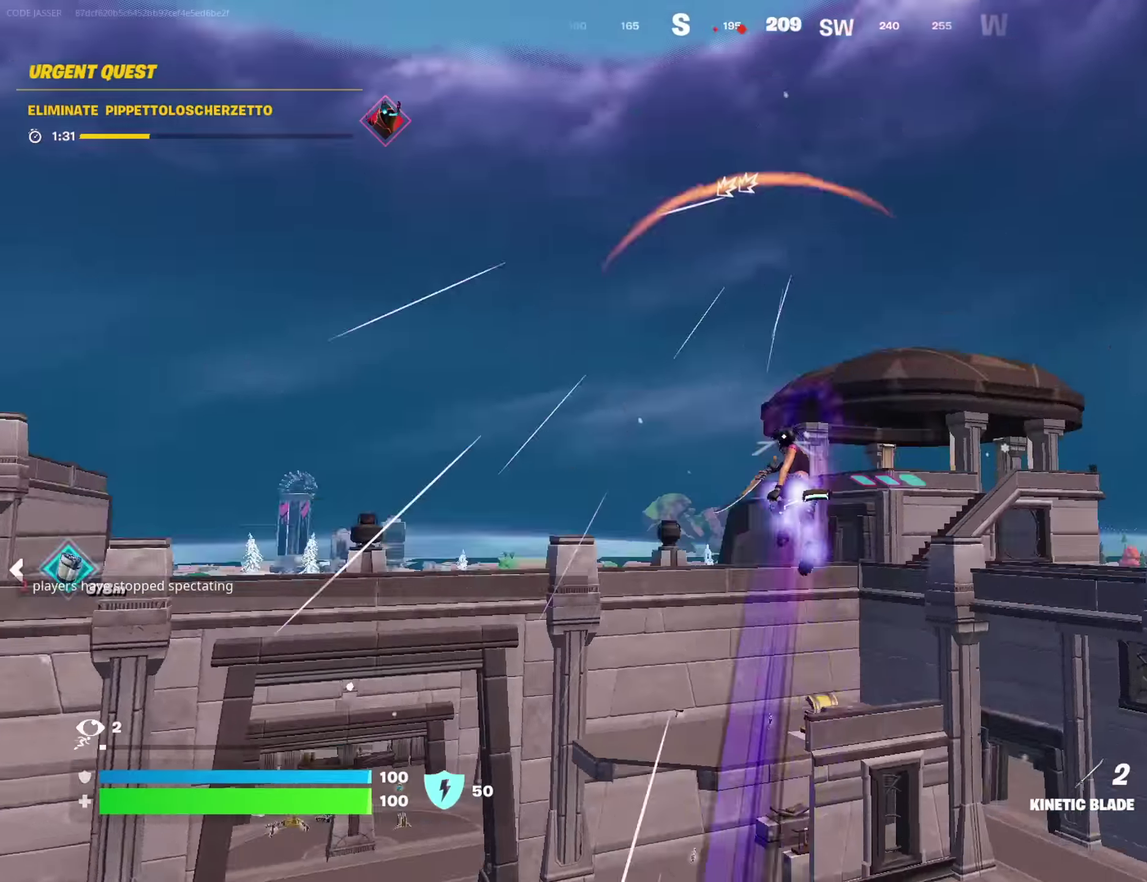
{"dt_ms": 400, "buttons": [], "left_stick": "up-left", "right_stick": "center", "events": [[117, "right_stick", "center"], [383, "left_stick", "up-left"]]}
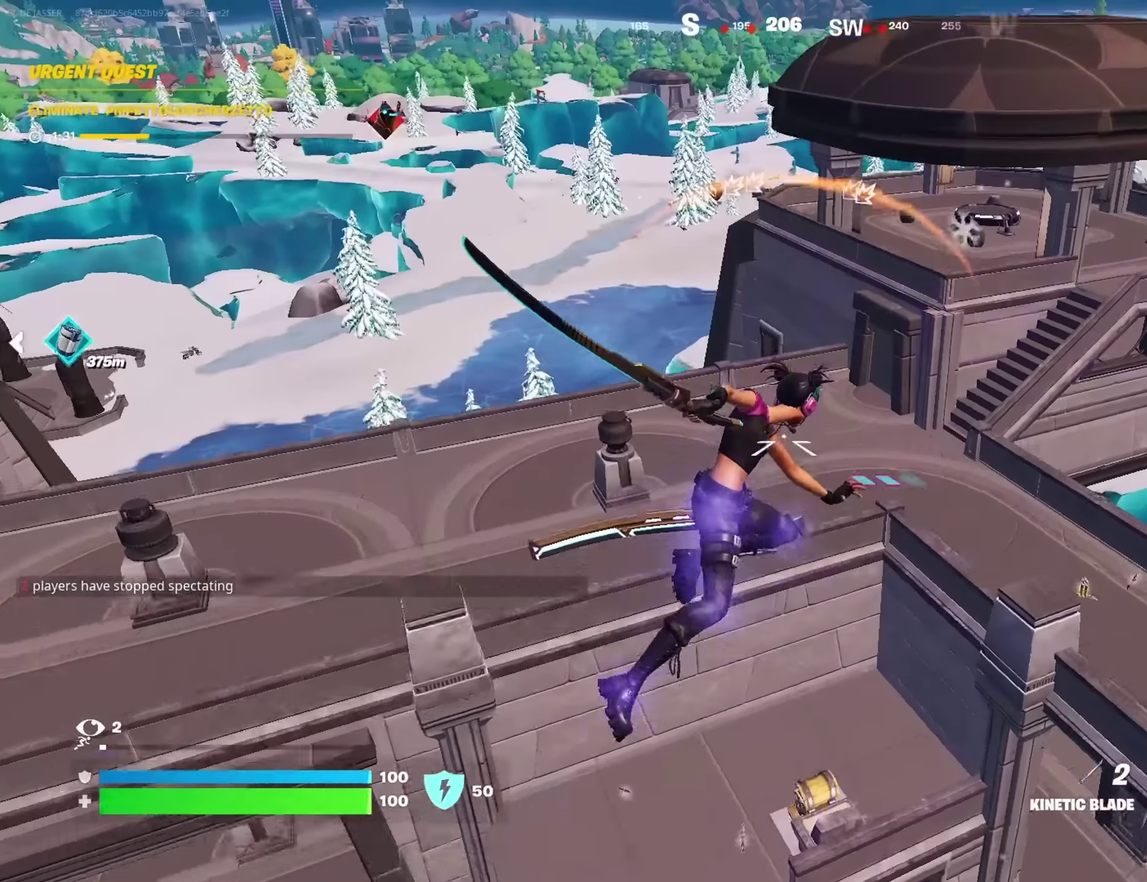
{"dt_ms": 600, "buttons": [], "left_stick": "up", "right_stick": "center", "events": [[450, "left_stick", "up"]]}
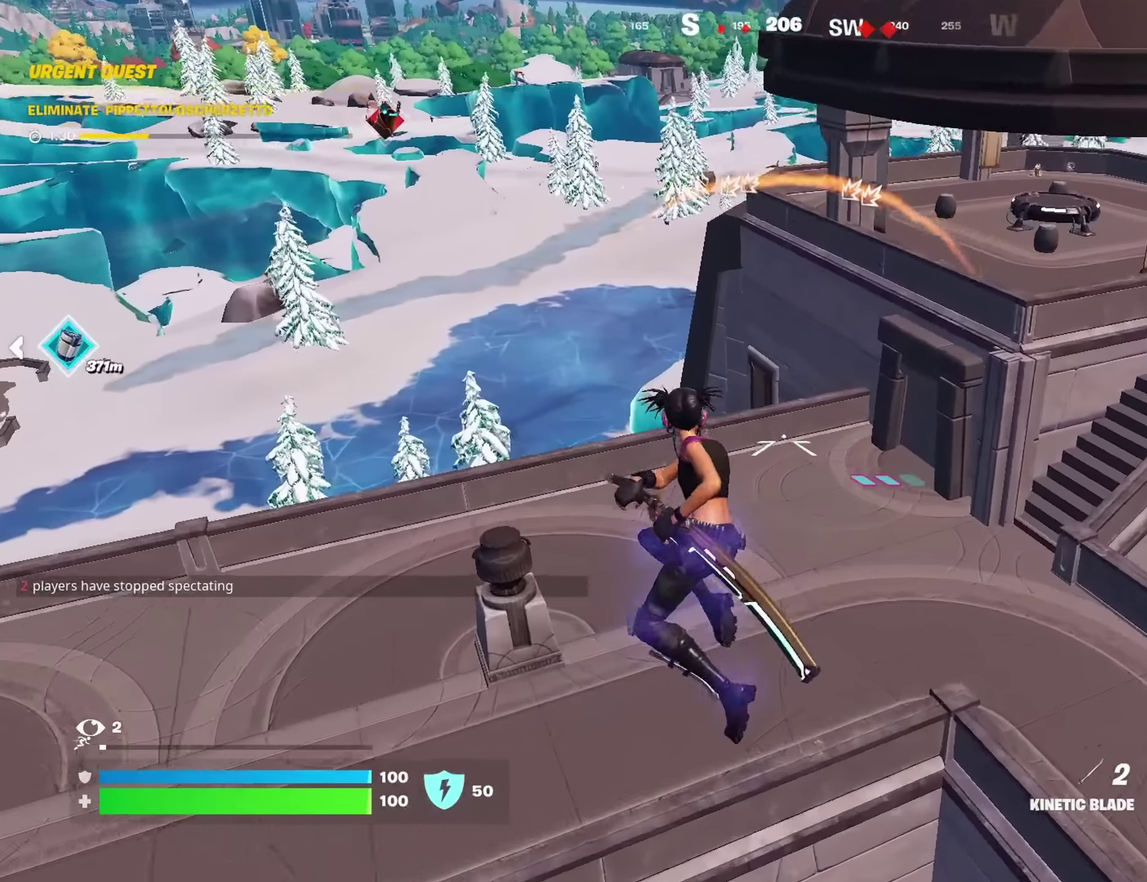
{"dt_ms": 400, "buttons": [], "left_stick": "up", "right_stick": "center", "events": []}
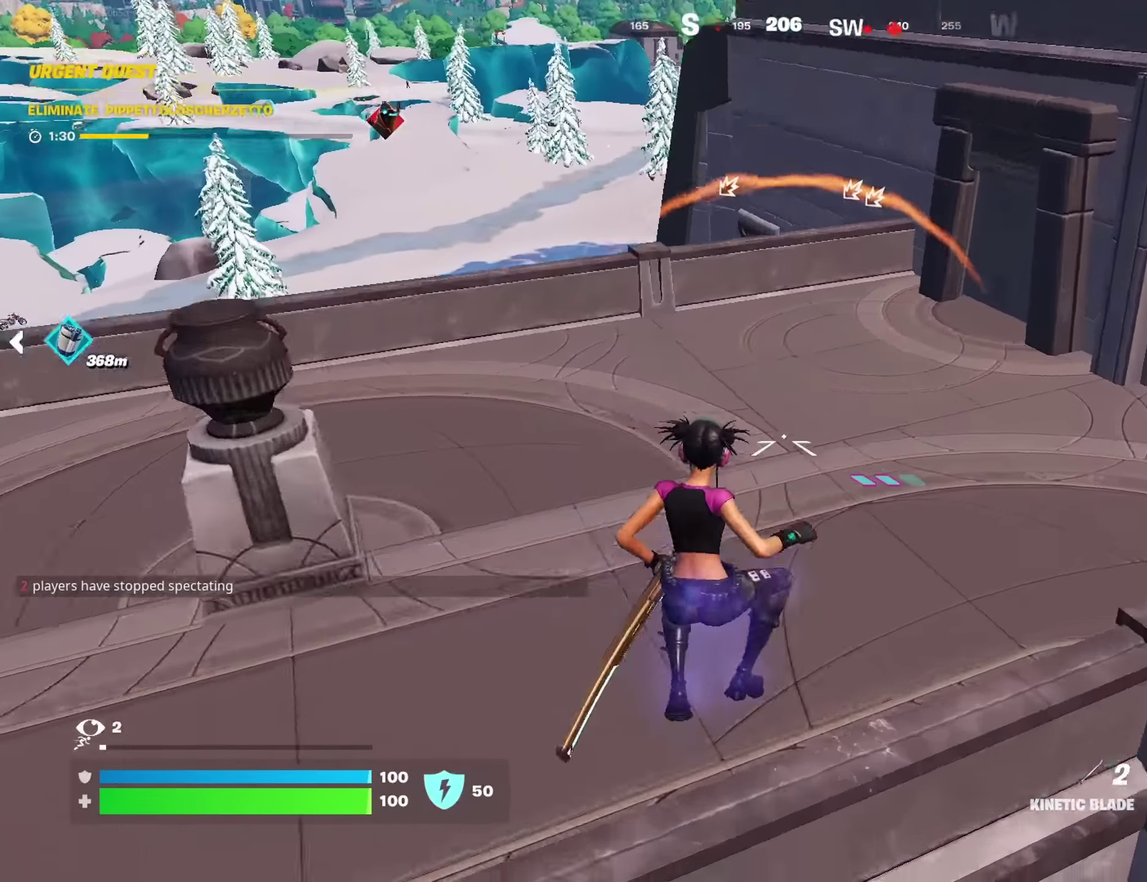
{"dt_ms": 600, "buttons": [], "left_stick": "up-right", "right_stick": "center"}
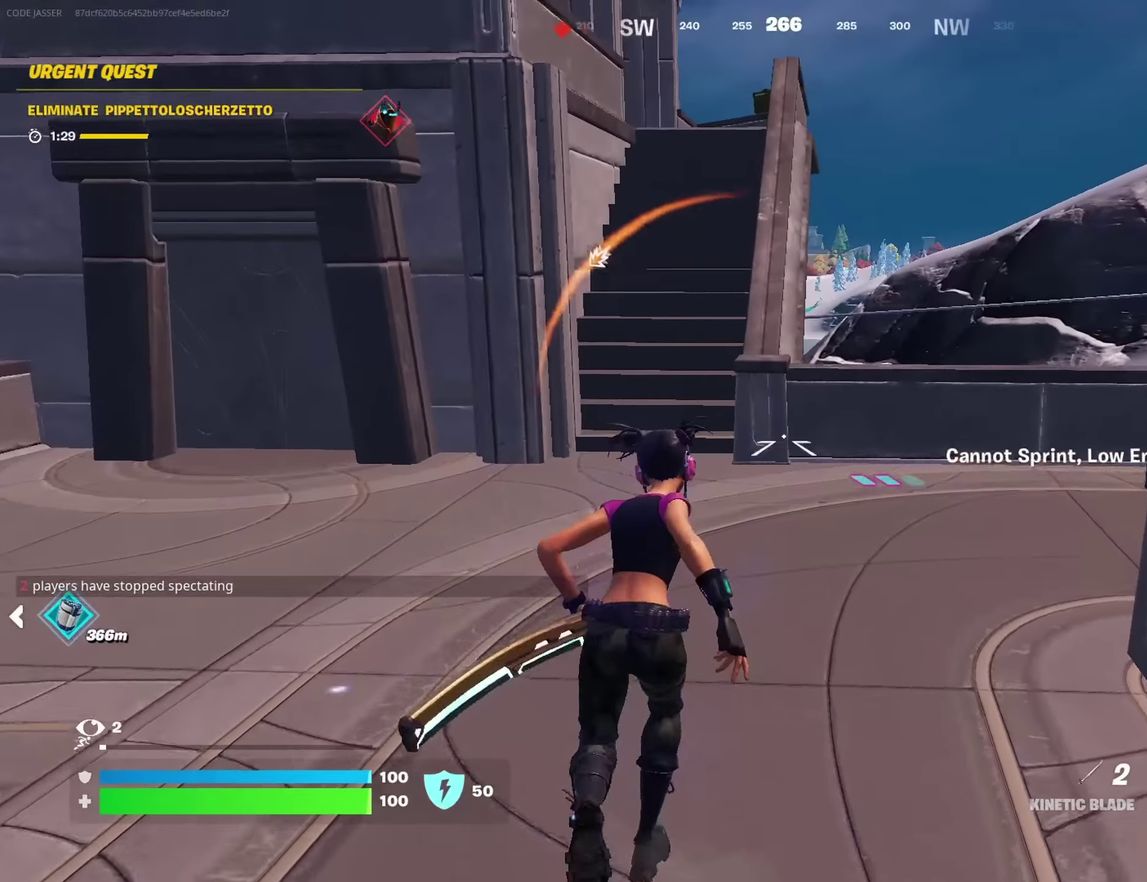
{"dt_ms": 400, "buttons": ["CROSS"], "left_stick": "center", "right_stick": "center", "events": [[100, "left_stick", "up"], [217, "left_stick", "up-left"], [267, "left_stick", "up"], [350, "CROSS", "down"], [400, "left_stick", "center"]]}
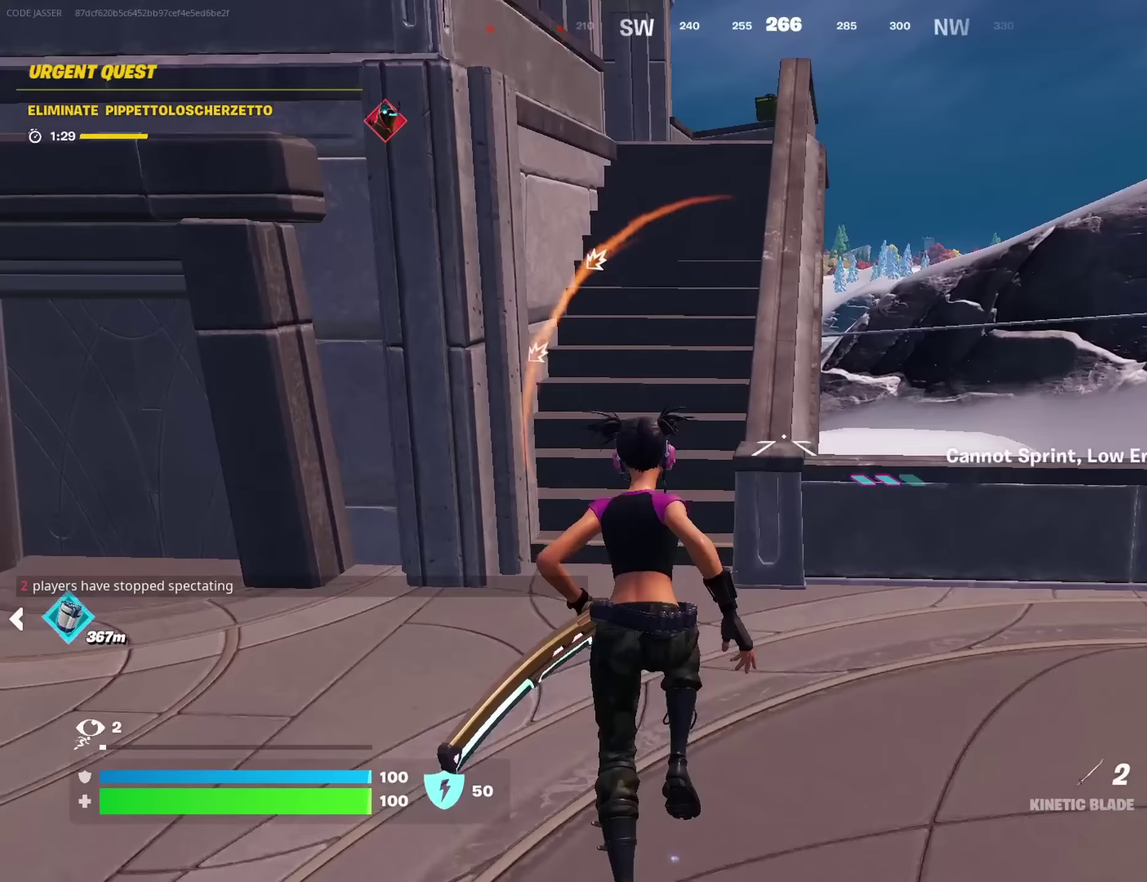
{"dt_ms": 600, "buttons": [], "left_stick": "up", "right_stick": "center", "events": [[33, "CROSS", "up"], [217, "left_stick", "up"]]}